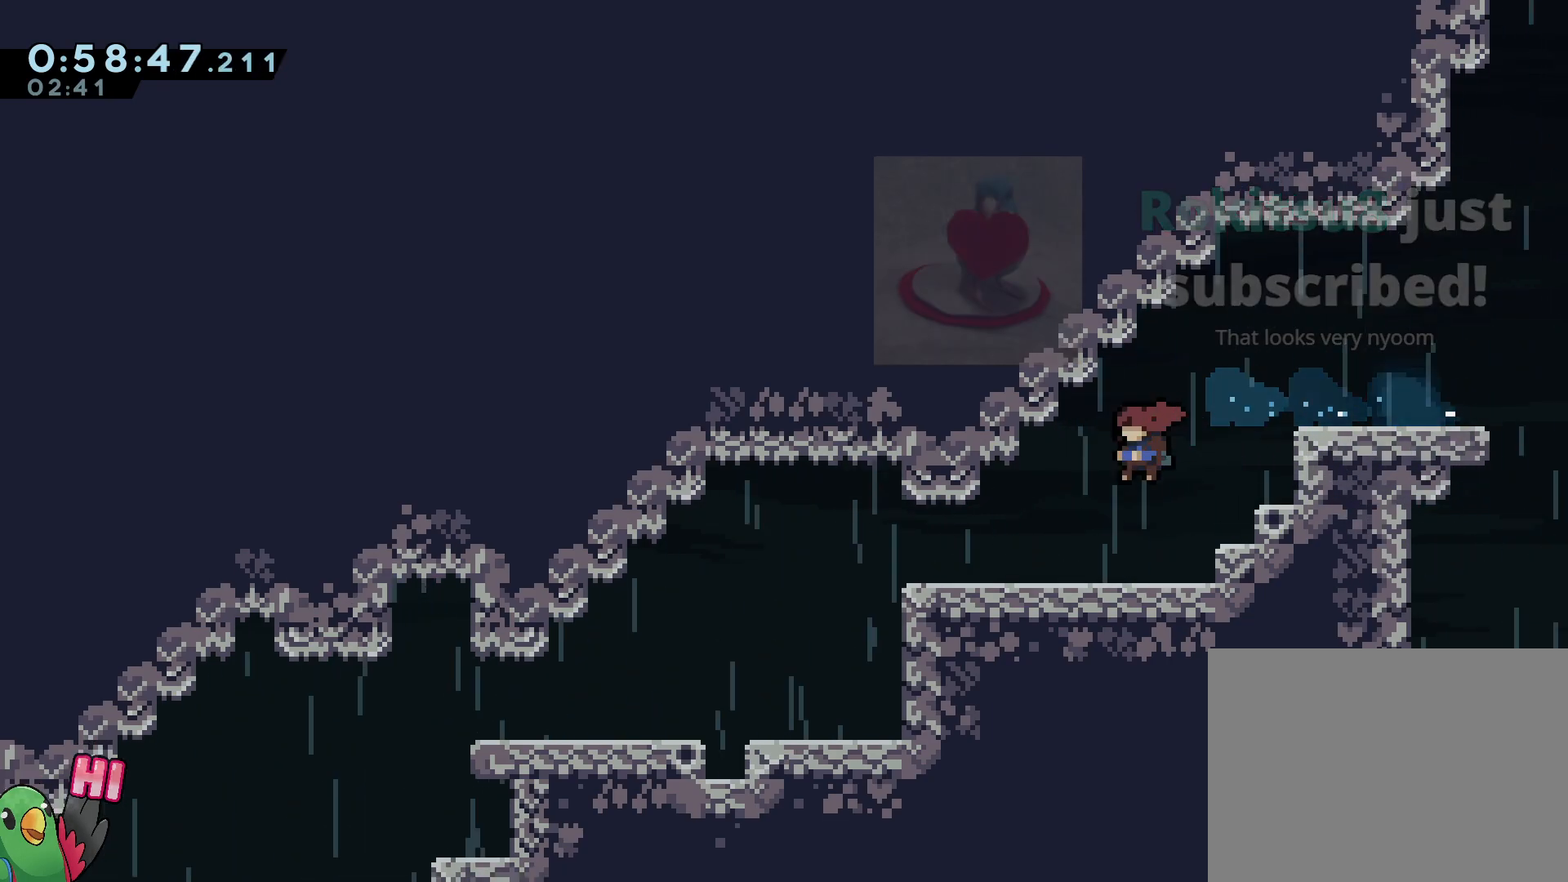
Gameplay with a controller (Nintendo layout); each line is a JSON object with the inputs held at the frame after it. "events" lists button and stick changes between this image and that frame as [ms after this image, input, new state], when the widget could be followed in between. Not read: DPAD_LEFT L3 R2 R3 START.
{"buttons": ["L2"], "left_stick": "center", "right_stick": "center", "events": []}
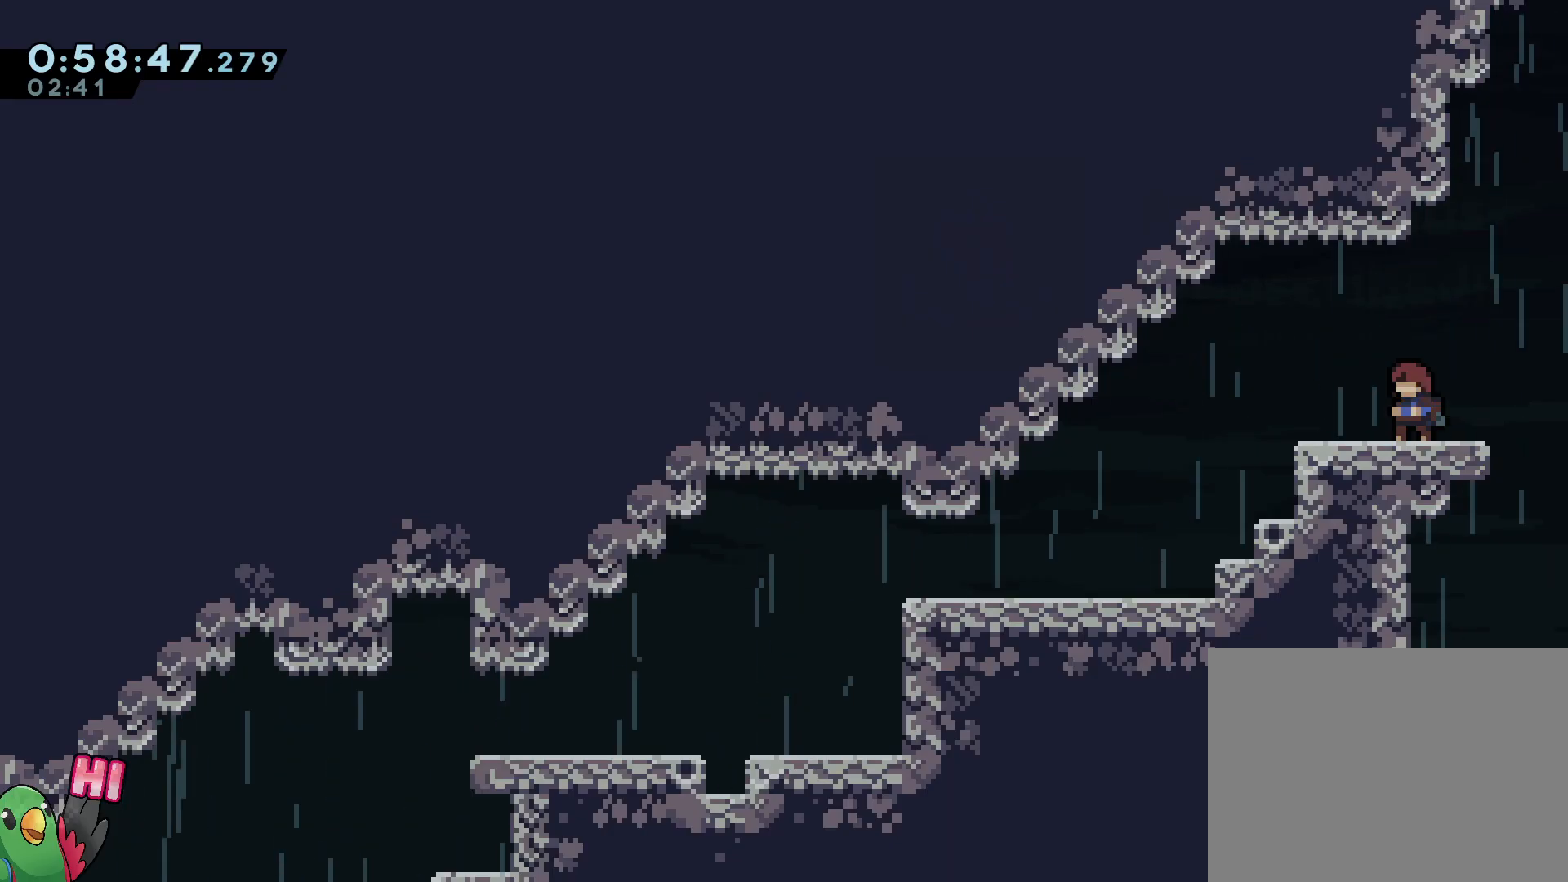
{"buttons": ["B", "L2"], "left_stick": "down-left", "right_stick": "center", "events": [[267, "left_stick", "down-left"], [317, "Y", "down"], [417, "Y", "up"], [500, "B", "down"]]}
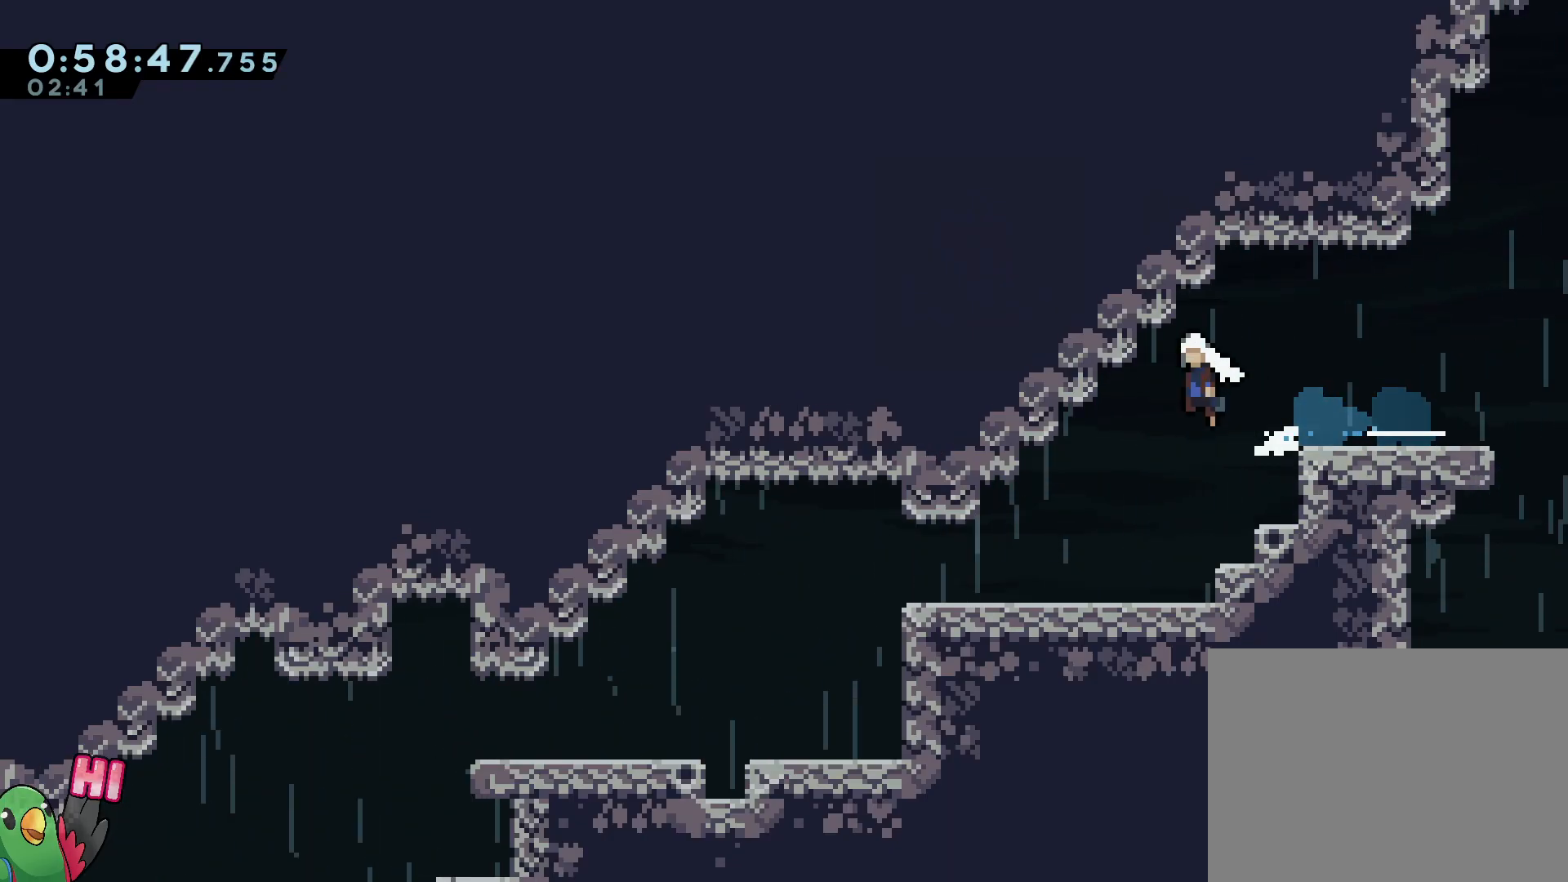
{"buttons": ["B", "Y", "L2"], "left_stick": "down-left", "right_stick": "center", "events": [[50, "Y", "down"], [200, "Y", "up"], [233, "B", "up"], [350, "B", "down"], [383, "Y", "down"]]}
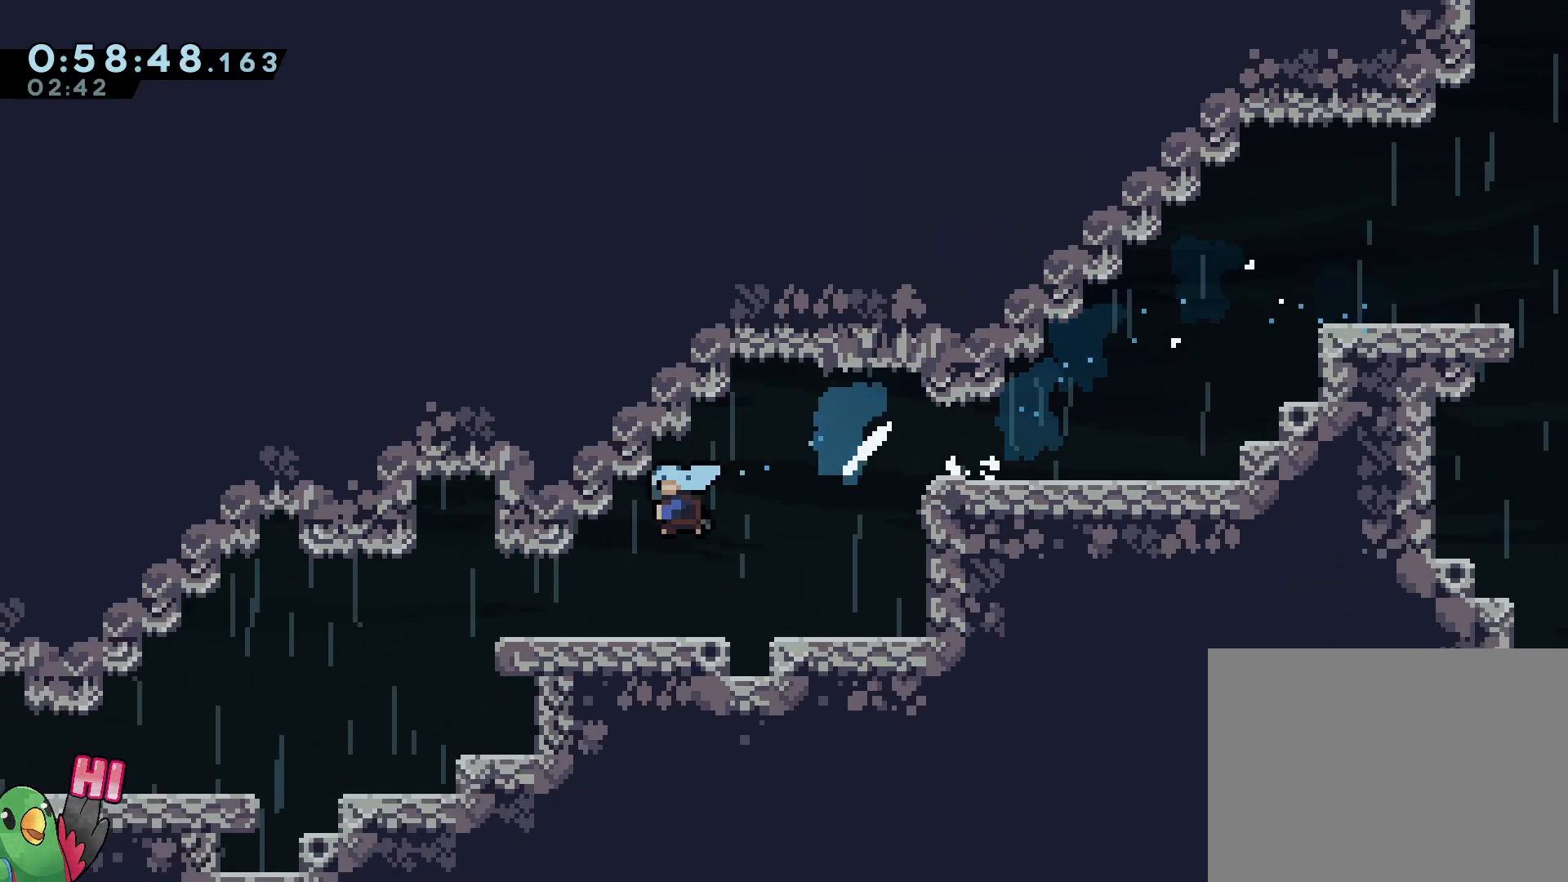
{"buttons": ["L2"], "left_stick": "down-left", "right_stick": "center", "events": [[17, "Y", "up"], [83, "B", "up"], [167, "B", "down"], [217, "Y", "down"], [383, "Y", "up"], [417, "B", "up"]]}
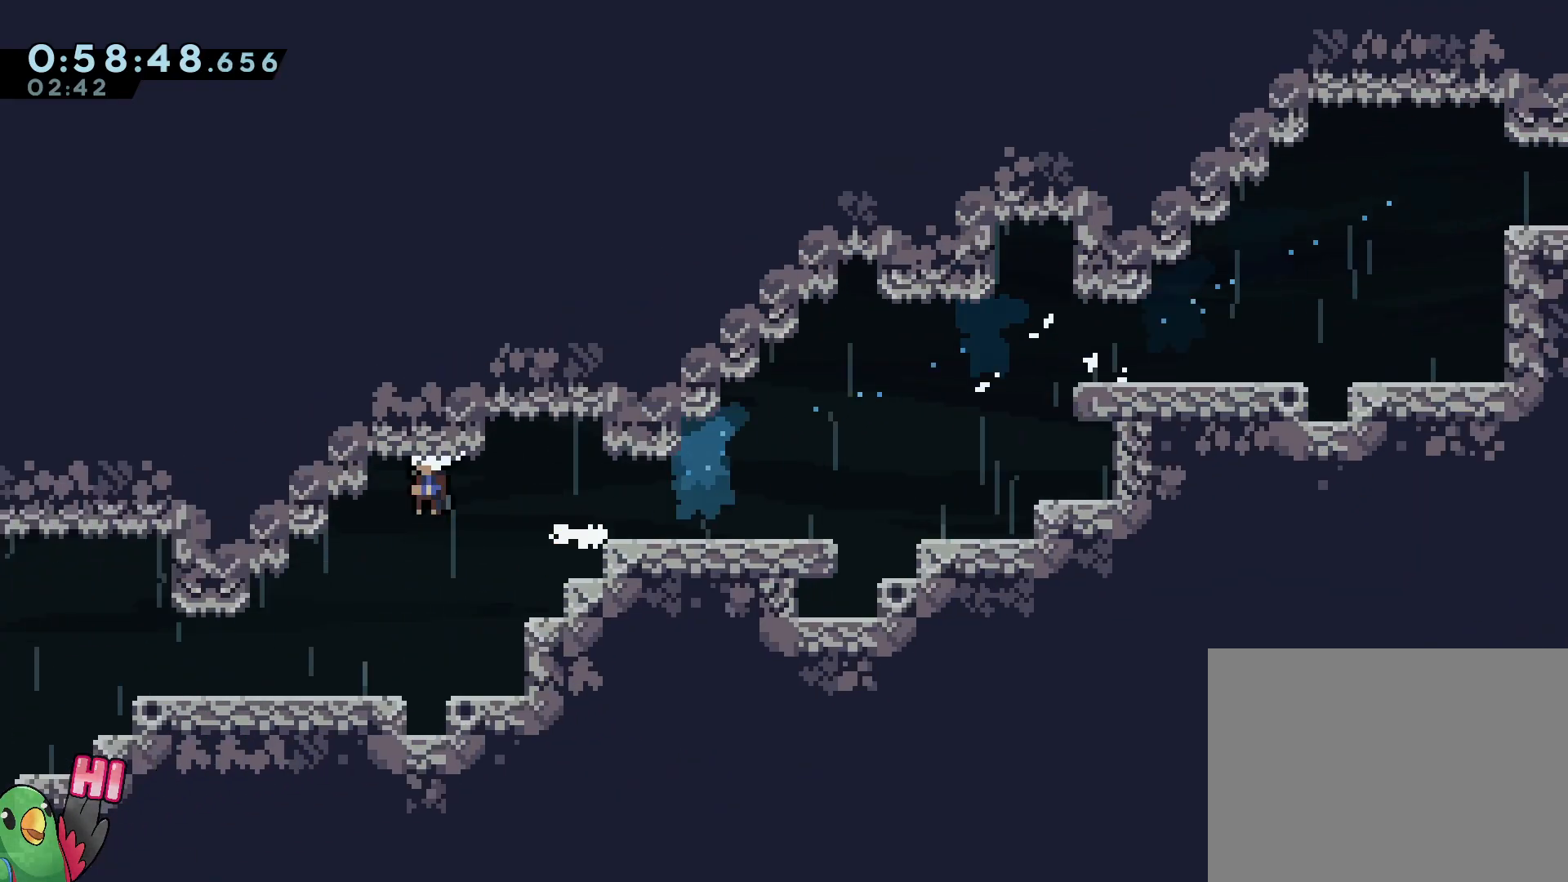
{"buttons": ["B", "Y", "L2"], "left_stick": "down-left", "right_stick": "center", "events": [[33, "B", "down"], [67, "Y", "down"], [217, "Y", "up"], [250, "B", "up"], [383, "B", "down"], [383, "Y", "down"]]}
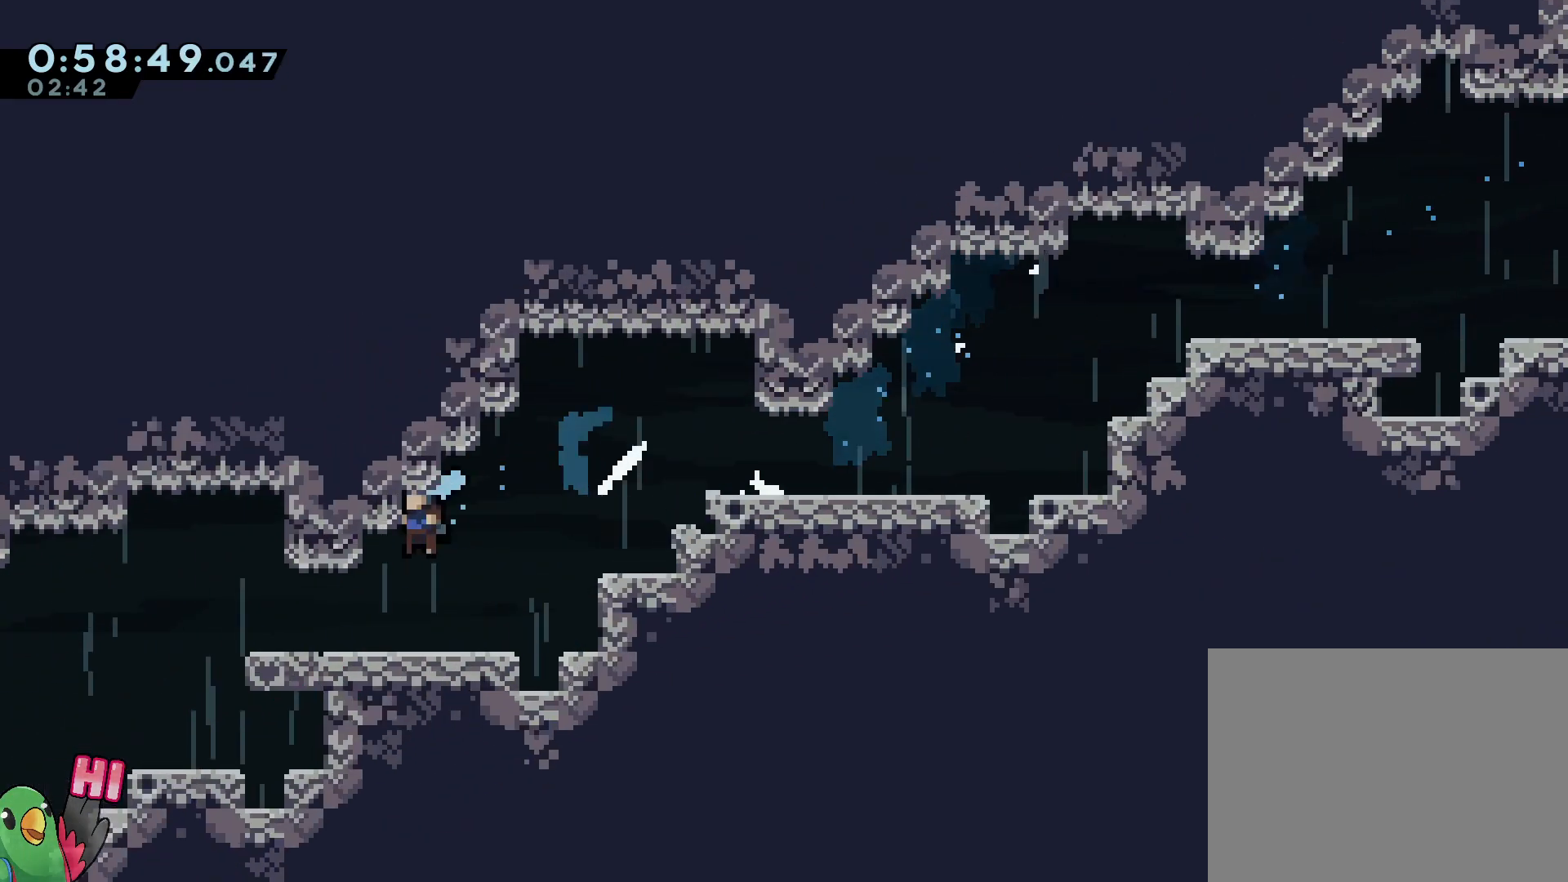
{"buttons": ["L2"], "left_stick": "down-left", "right_stick": "center", "events": [[33, "Y", "up"], [117, "B", "up"], [217, "B", "down"], [233, "Y", "down"], [417, "Y", "up"], [450, "B", "up"]]}
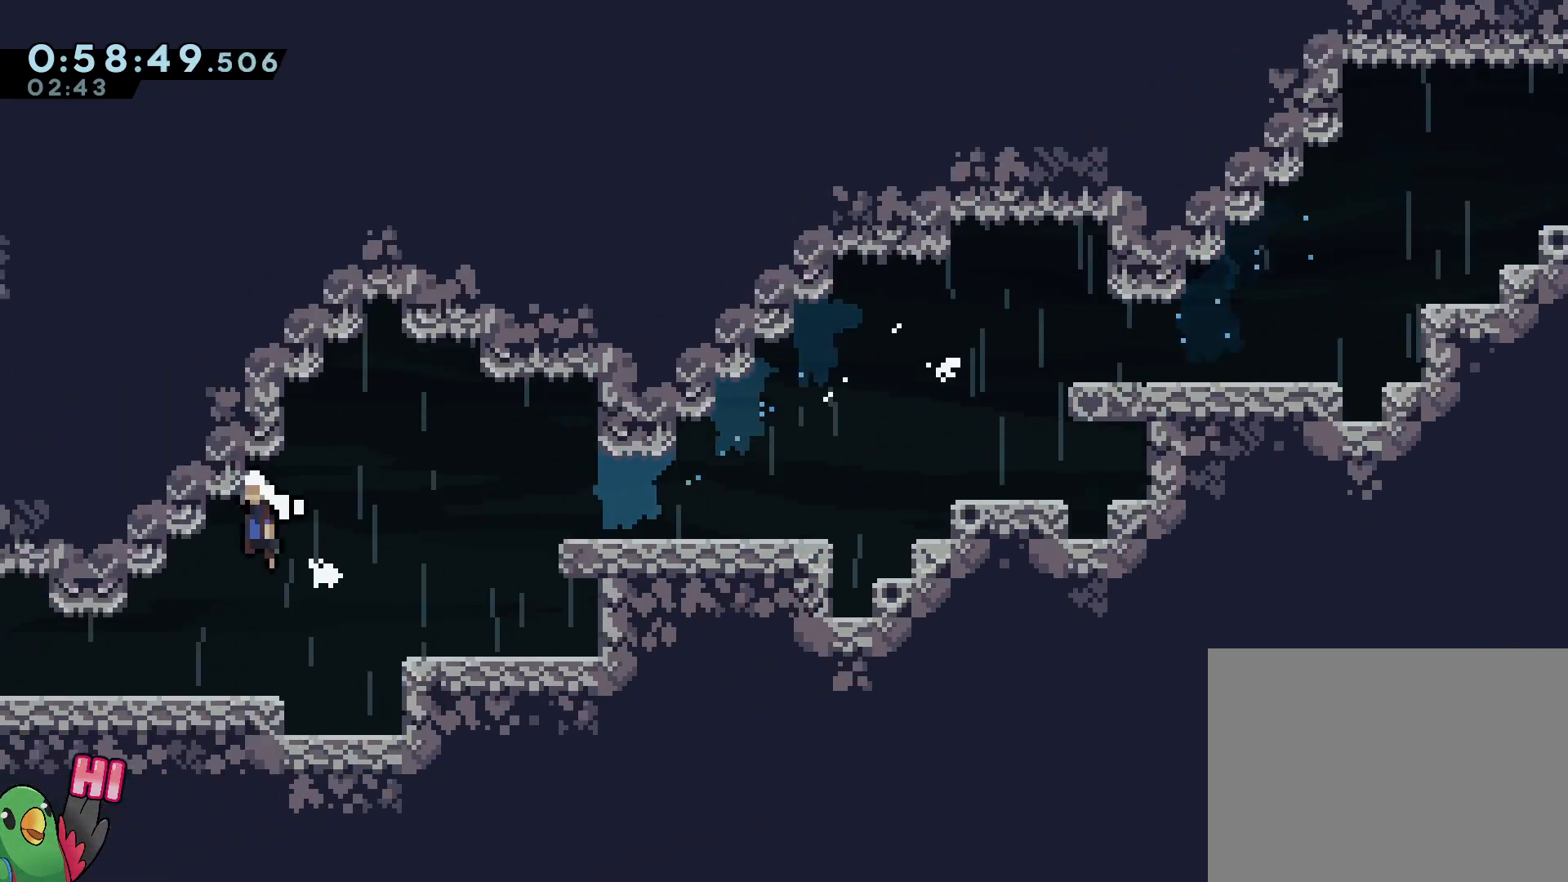
{"buttons": ["B", "L2"], "left_stick": "left", "right_stick": "center", "events": [[33, "B", "down"], [67, "Y", "down"], [233, "Y", "up"], [267, "B", "up"], [383, "B", "down"], [433, "left_stick", "left"]]}
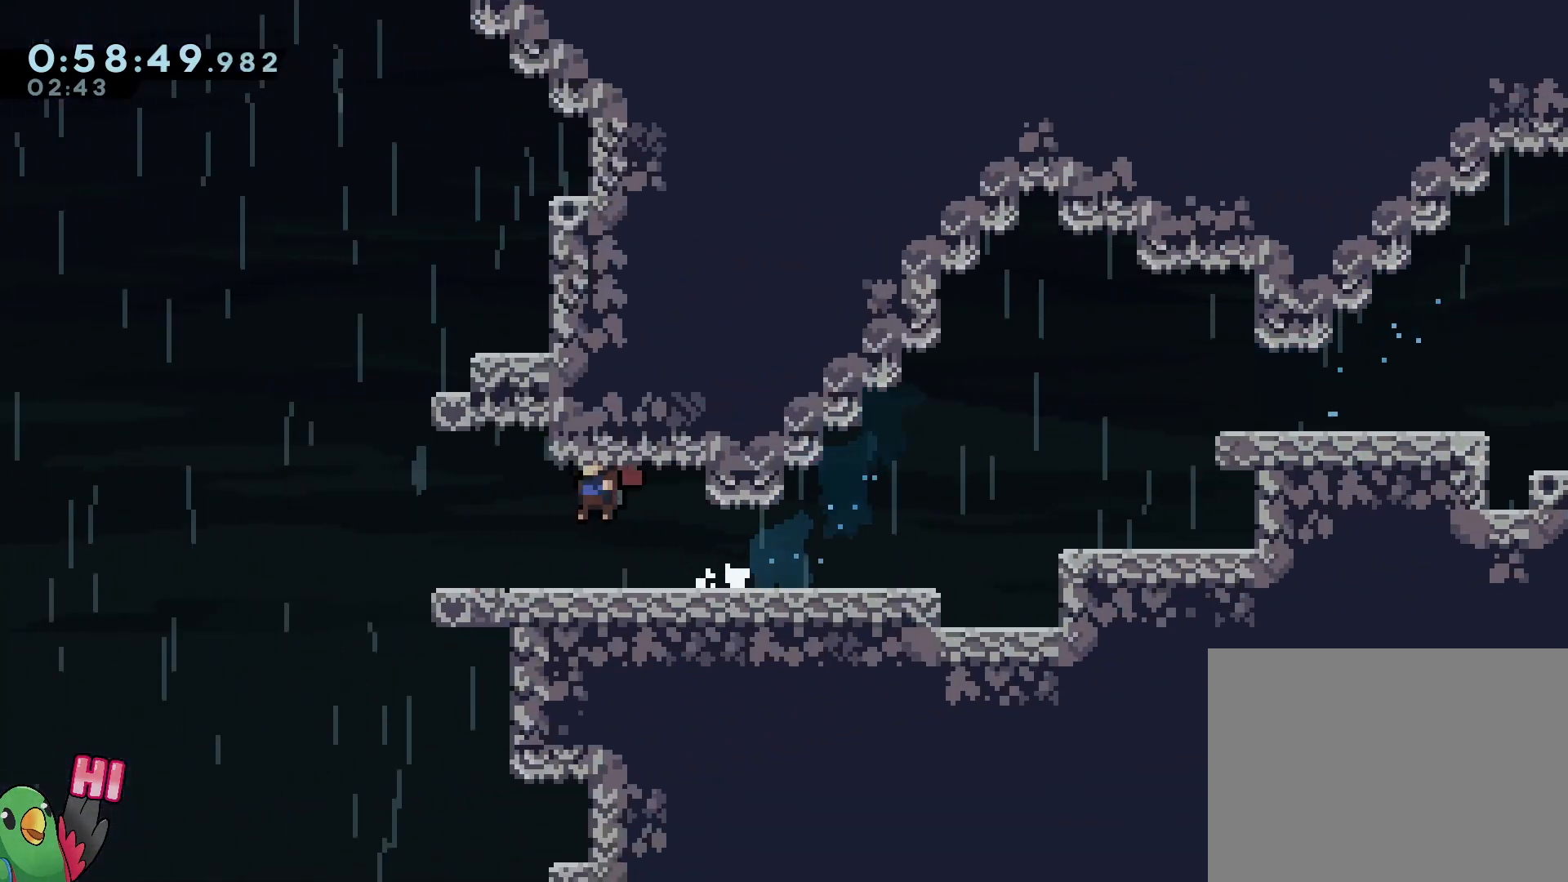
{"buttons": [], "left_stick": "center", "right_stick": "center", "events": [[200, "left_stick", "center"], [250, "L2", "up"], [267, "B", "up"]]}
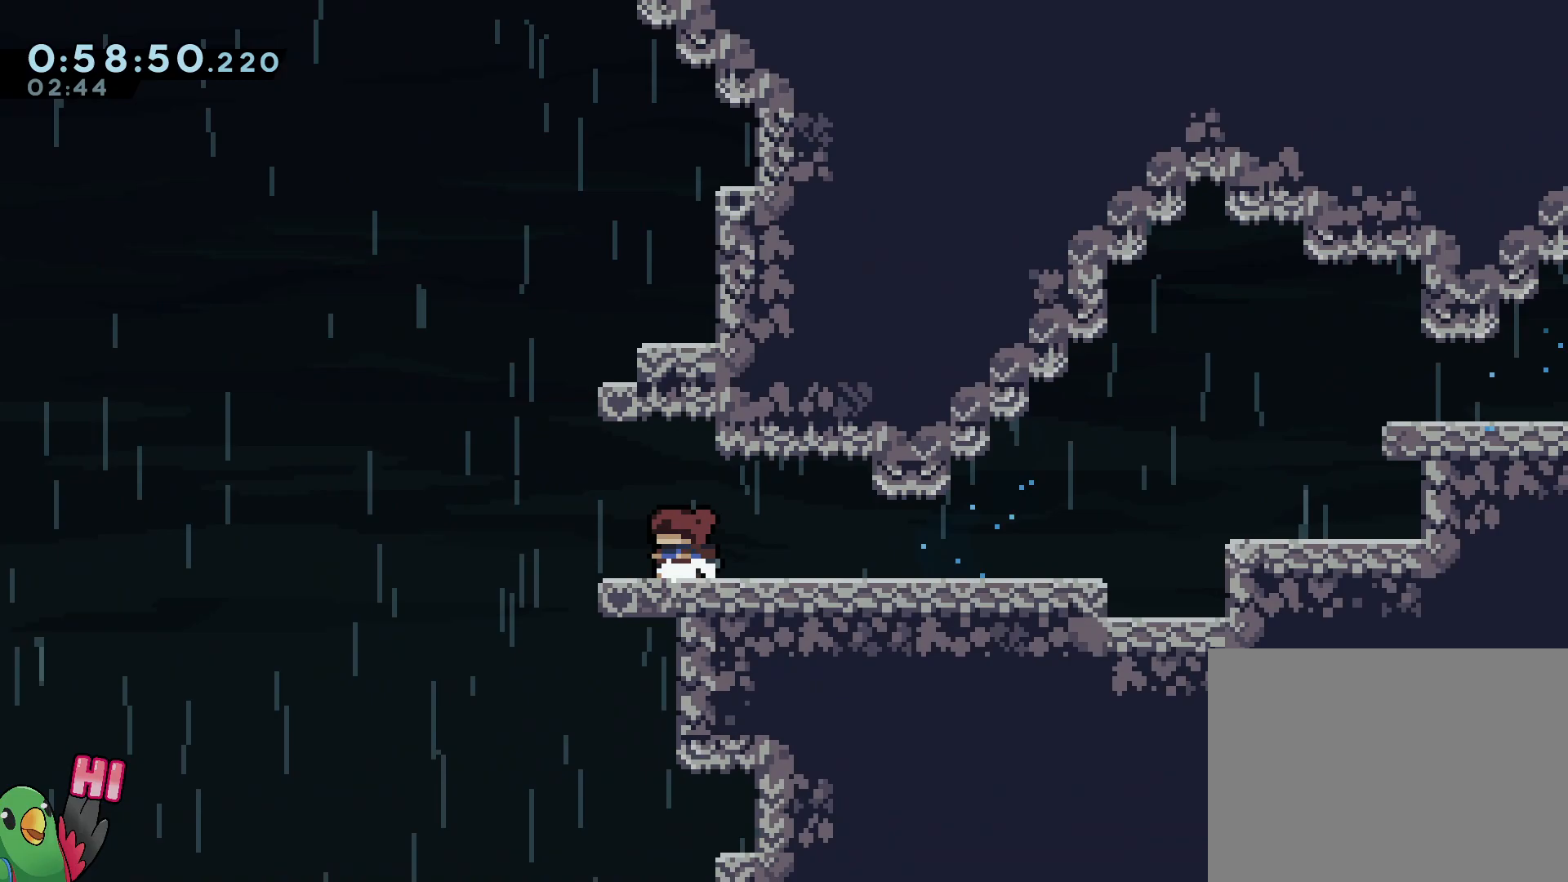
{"buttons": ["L2"], "left_stick": "center", "right_stick": "center", "events": [[500, "L2", "down"]]}